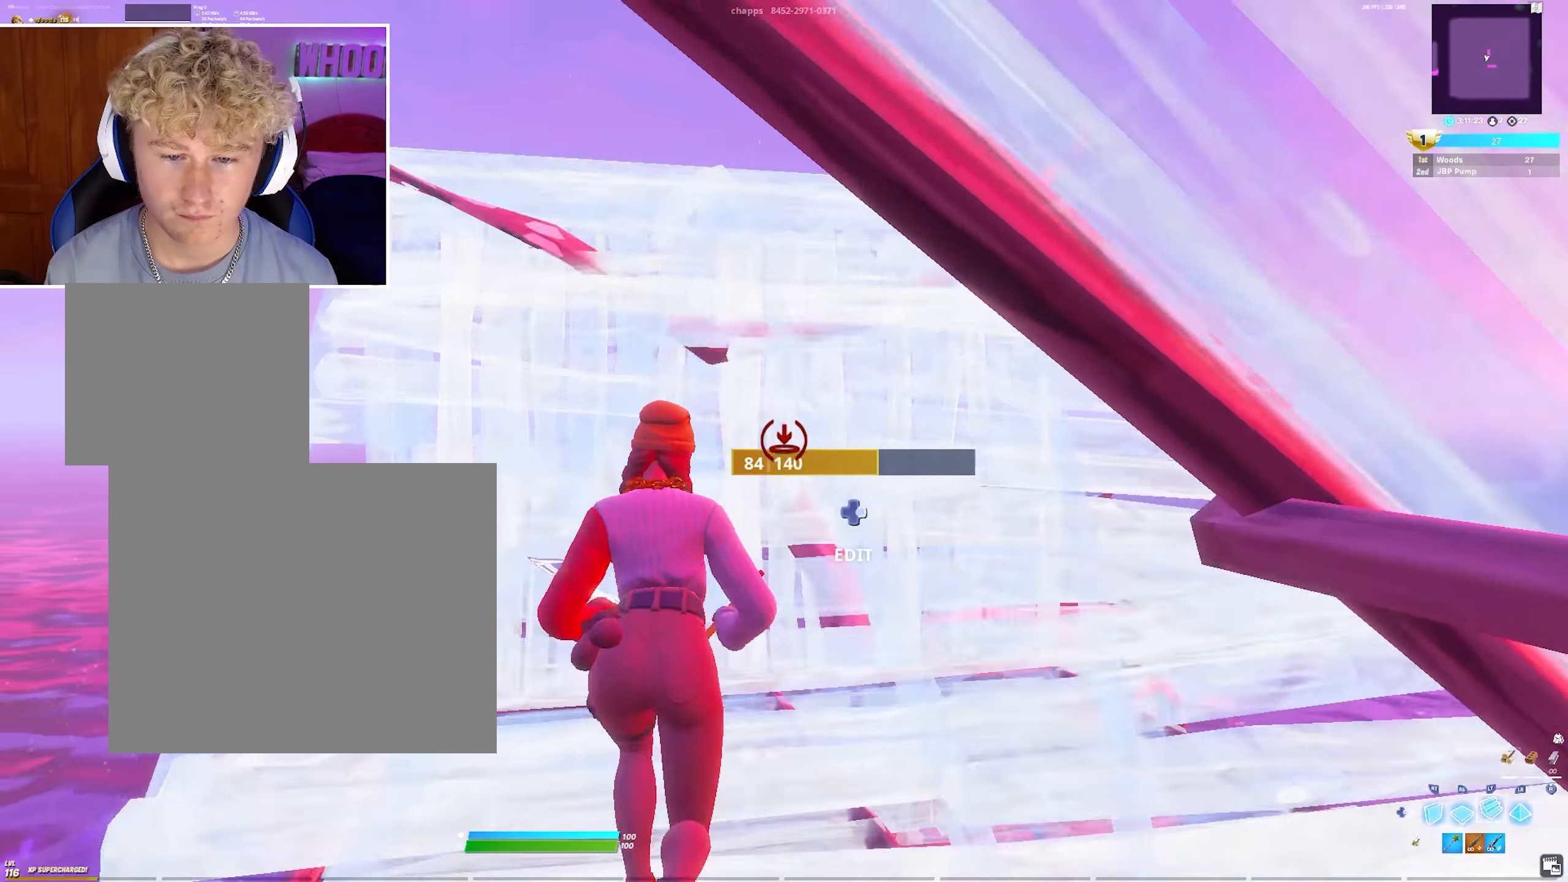
Gameplay with a controller (PlayStation layout); each line is a JSON object with the inputs held at the frame after it. "events" lists button and stick changes between this image and that frame as [ms after this image, input, new state], when the widget could be followed in between.
{"buttons": [], "left_stick": "up", "right_stick": "center", "events": [[50, "left_stick", "up-right"], [50, "right_stick", "up"], [133, "right_stick", "center"], [183, "CROSS", "down"], [233, "right_stick", "down-right"], [333, "CROSS", "up"], [333, "left_stick", "up"], [333, "right_stick", "center"], [350, "L2", "up"]]}
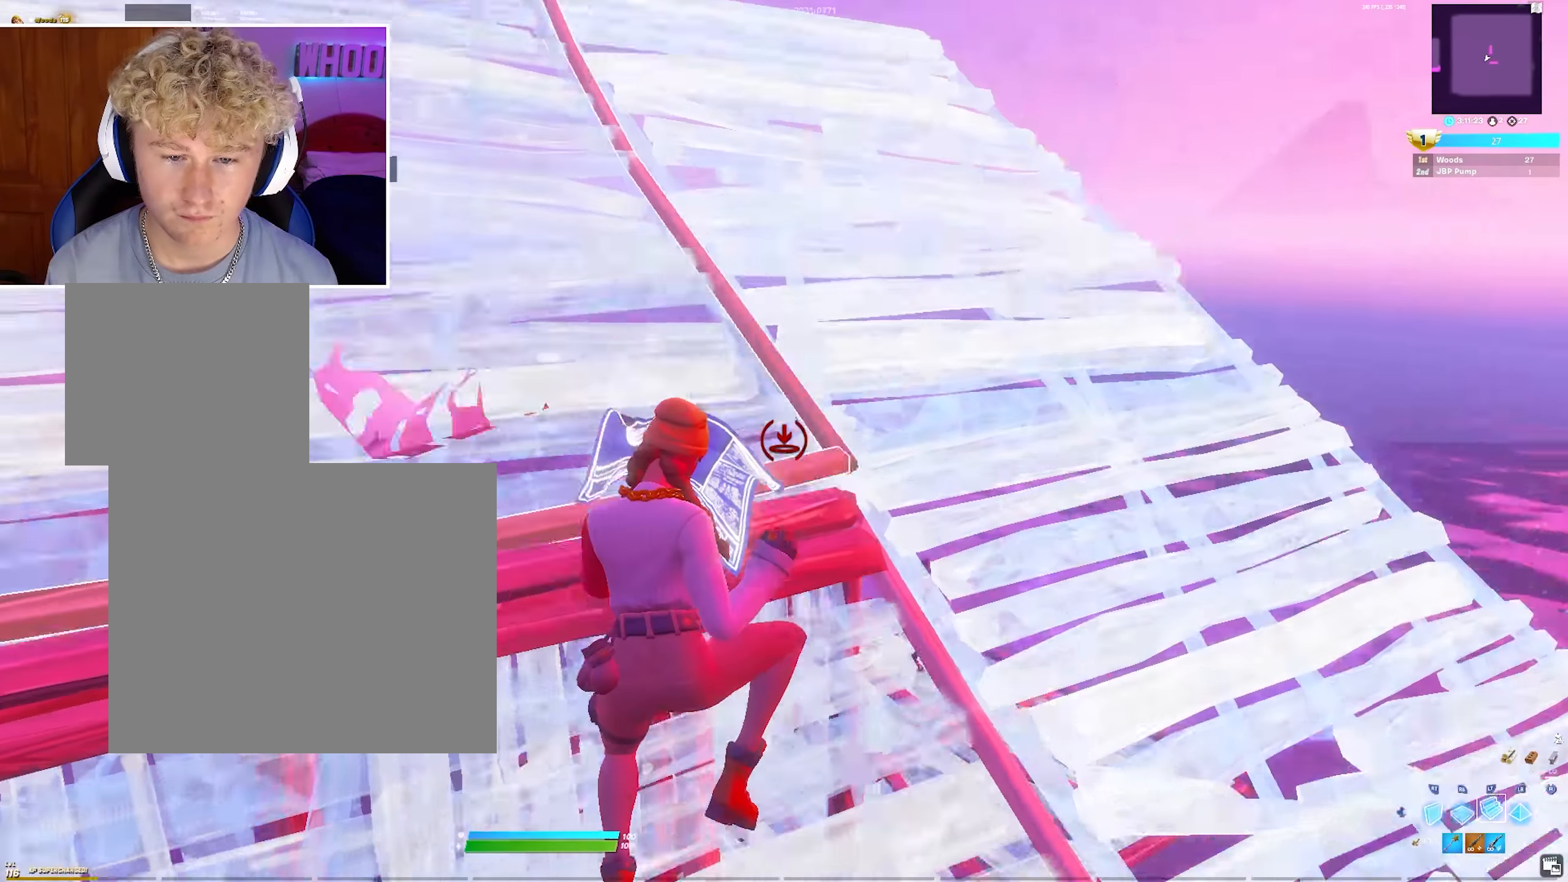
{"buttons": [], "left_stick": "up", "right_stick": "center", "events": [[183, "R1", "down"], [450, "R1", "up"]]}
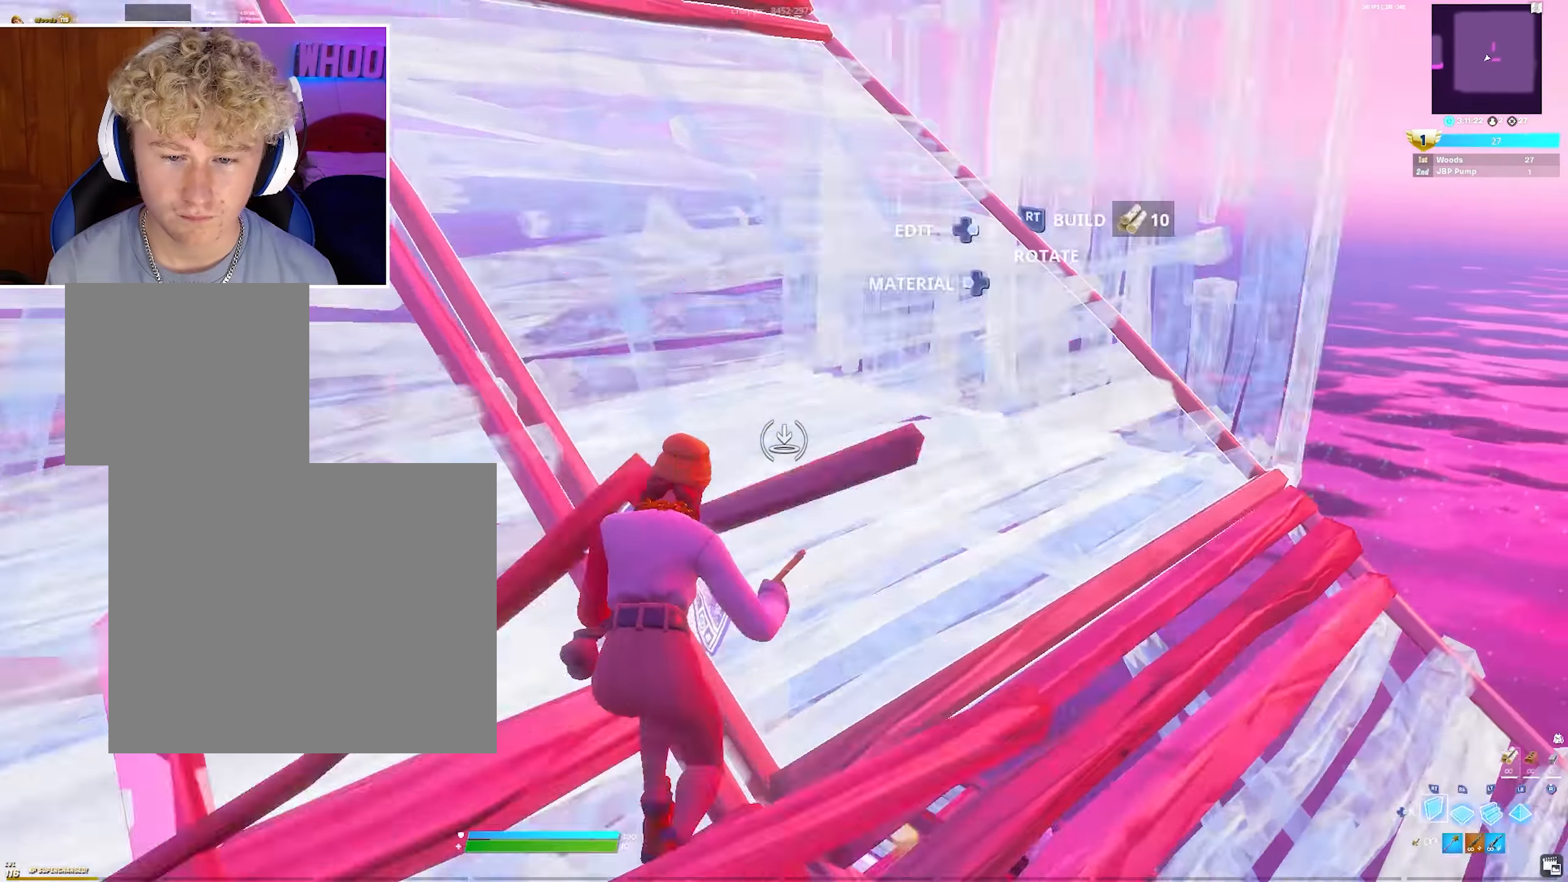
{"buttons": [], "left_stick": "right", "right_stick": "center", "events": [[17, "R2", "down"], [117, "left_stick", "up-left"], [150, "R2", "up"], [233, "L3", "down"], [250, "right_stick", "down"], [300, "R2", "down"], [350, "L3", "up"], [350, "left_stick", "up-right"], [367, "right_stick", "right"], [400, "left_stick", "right"], [433, "right_stick", "center"], [467, "R2", "up"]]}
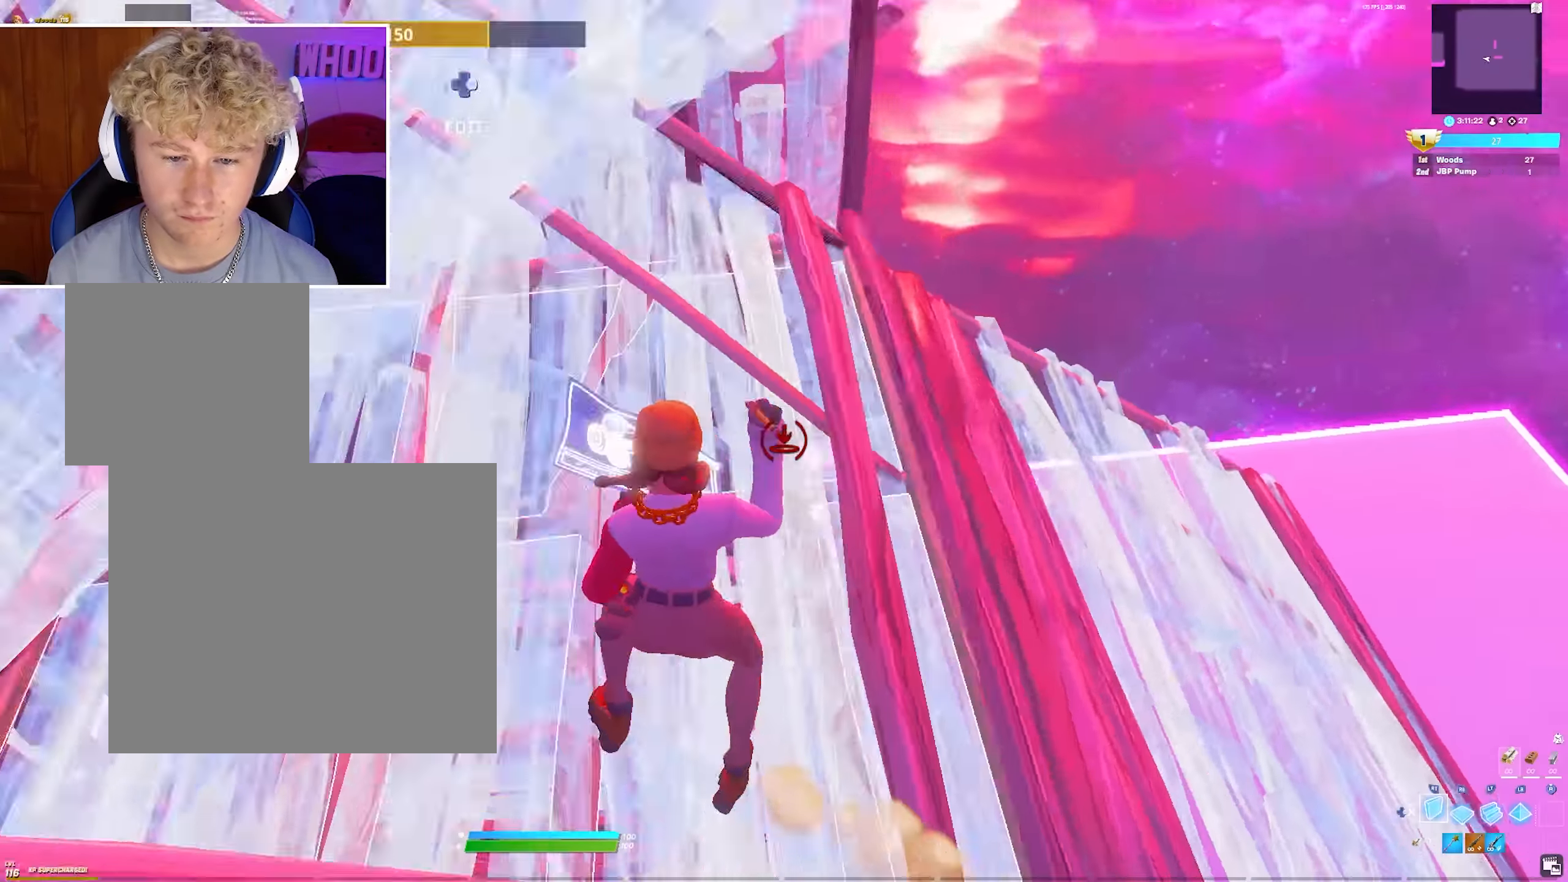
{"buttons": [], "left_stick": "up-left", "right_stick": "center", "events": [[50, "left_stick", "center"], [100, "left_stick", "left"], [150, "right_stick", "up"], [183, "left_stick", "center"], [217, "L3", "down"], [250, "R2", "down"], [250, "right_stick", "down"], [333, "L3", "up"], [333, "right_stick", "left"], [367, "left_stick", "up-left"], [417, "R2", "up"], [417, "right_stick", "center"]]}
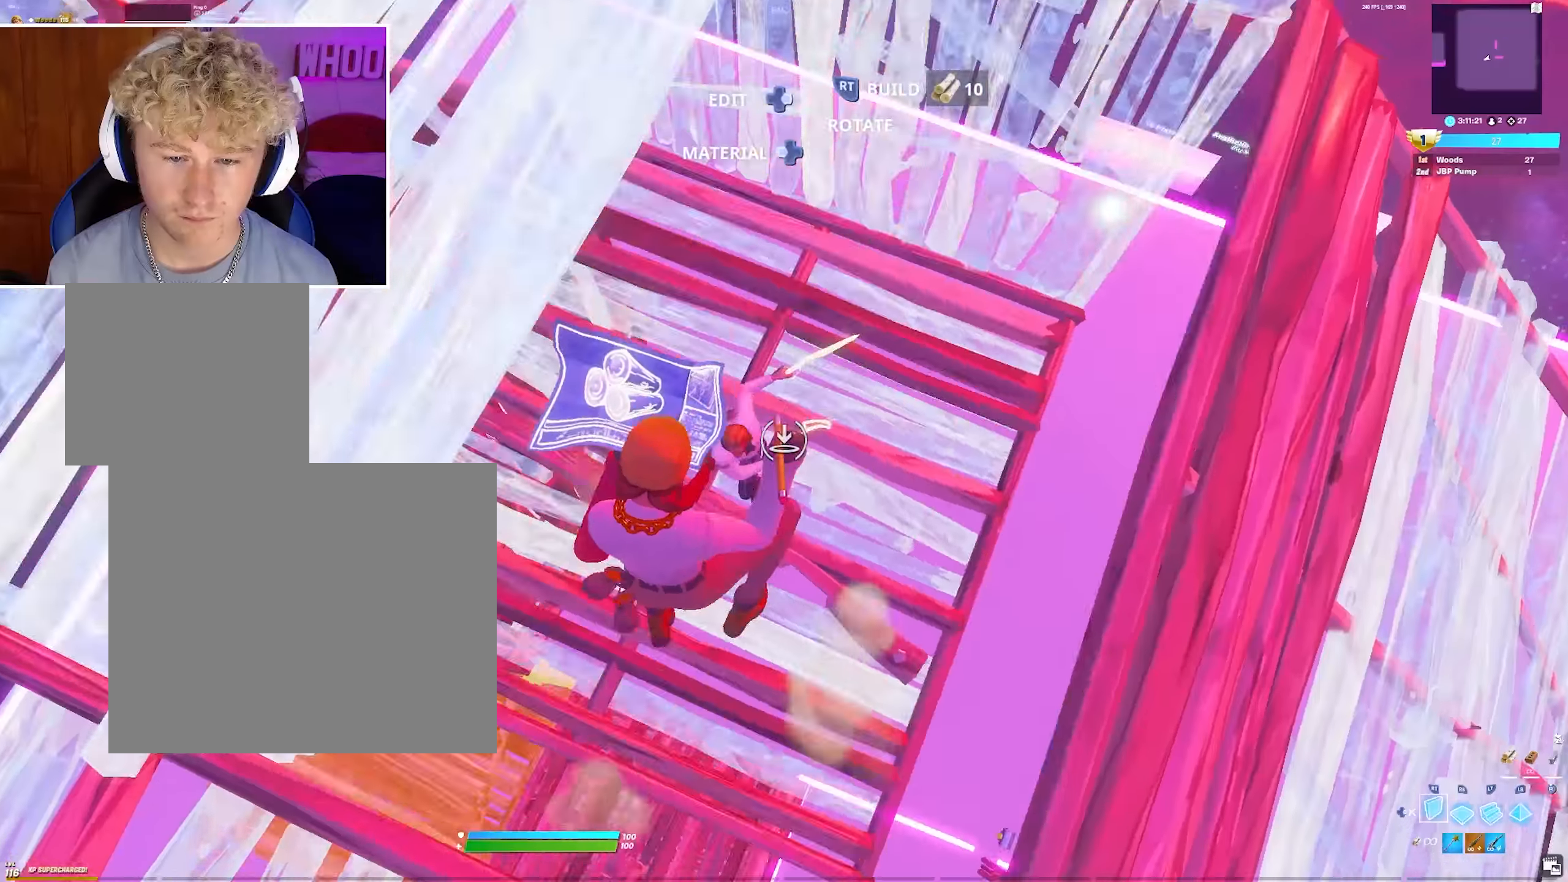
{"buttons": [], "left_stick": "left", "right_stick": "up", "events": [[100, "R2", "down"], [100, "right_stick", "left"], [200, "right_stick", "up-right"], [317, "left_stick", "left"], [333, "R2", "up"], [333, "right_stick", "up-left"], [350, "CIRCLE", "down"], [417, "right_stick", "up-right"], [450, "CIRCLE", "up"], [500, "right_stick", "up"]]}
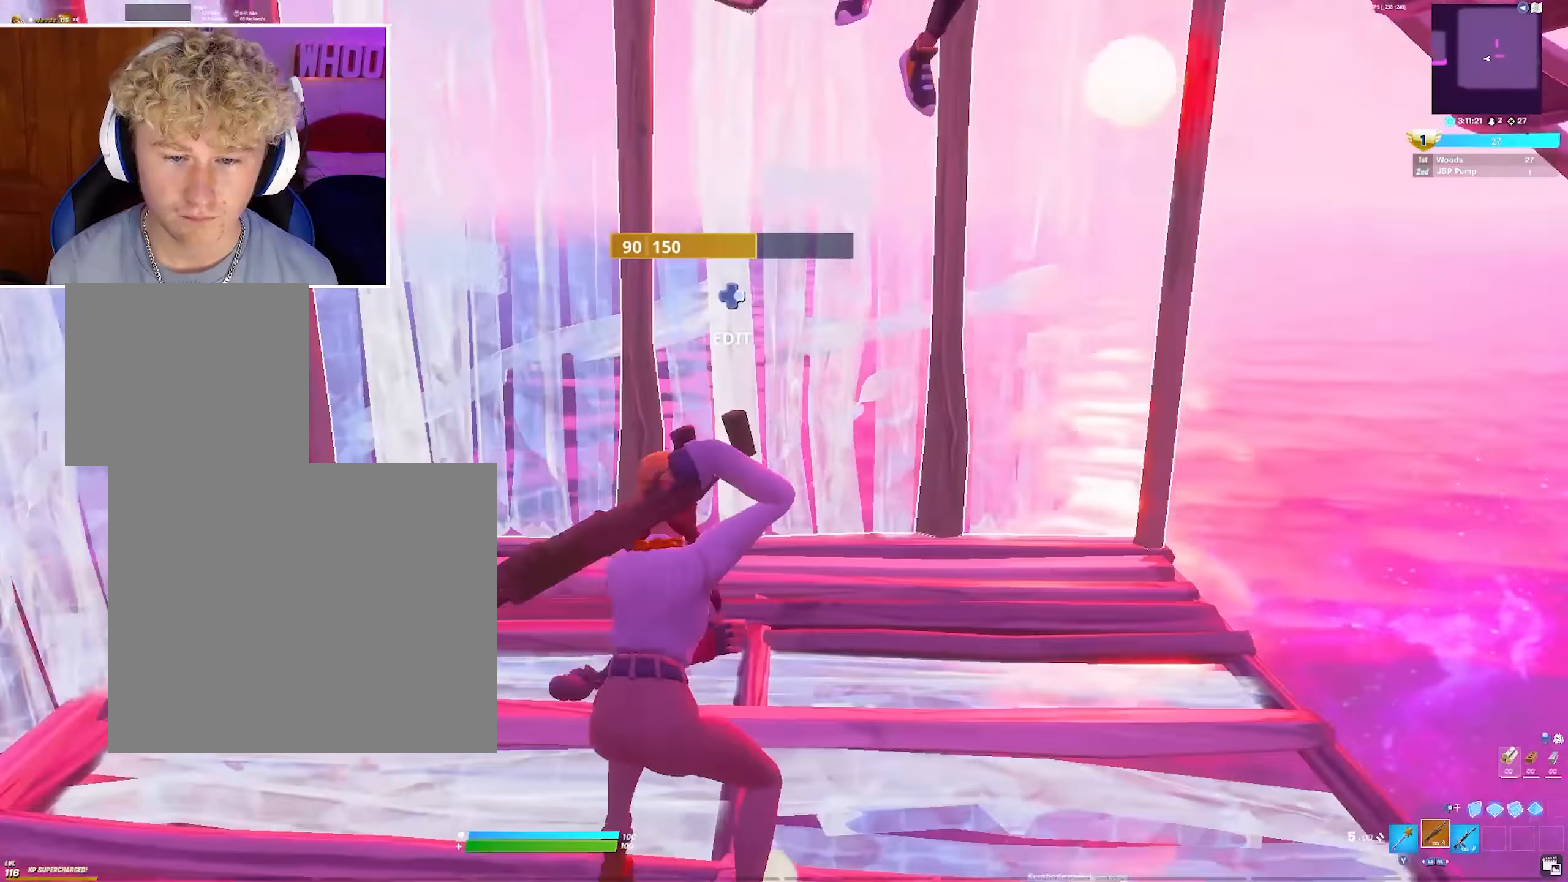
{"buttons": ["R2"], "left_stick": "down", "right_stick": "left", "events": [[17, "R3", "down"], [83, "R3", "up"], [83, "left_stick", "down"], [133, "left_stick", "down-right"], [250, "right_stick", "center"], [400, "right_stick", "up"], [433, "left_stick", "down"], [467, "R2", "down"], [500, "right_stick", "left"]]}
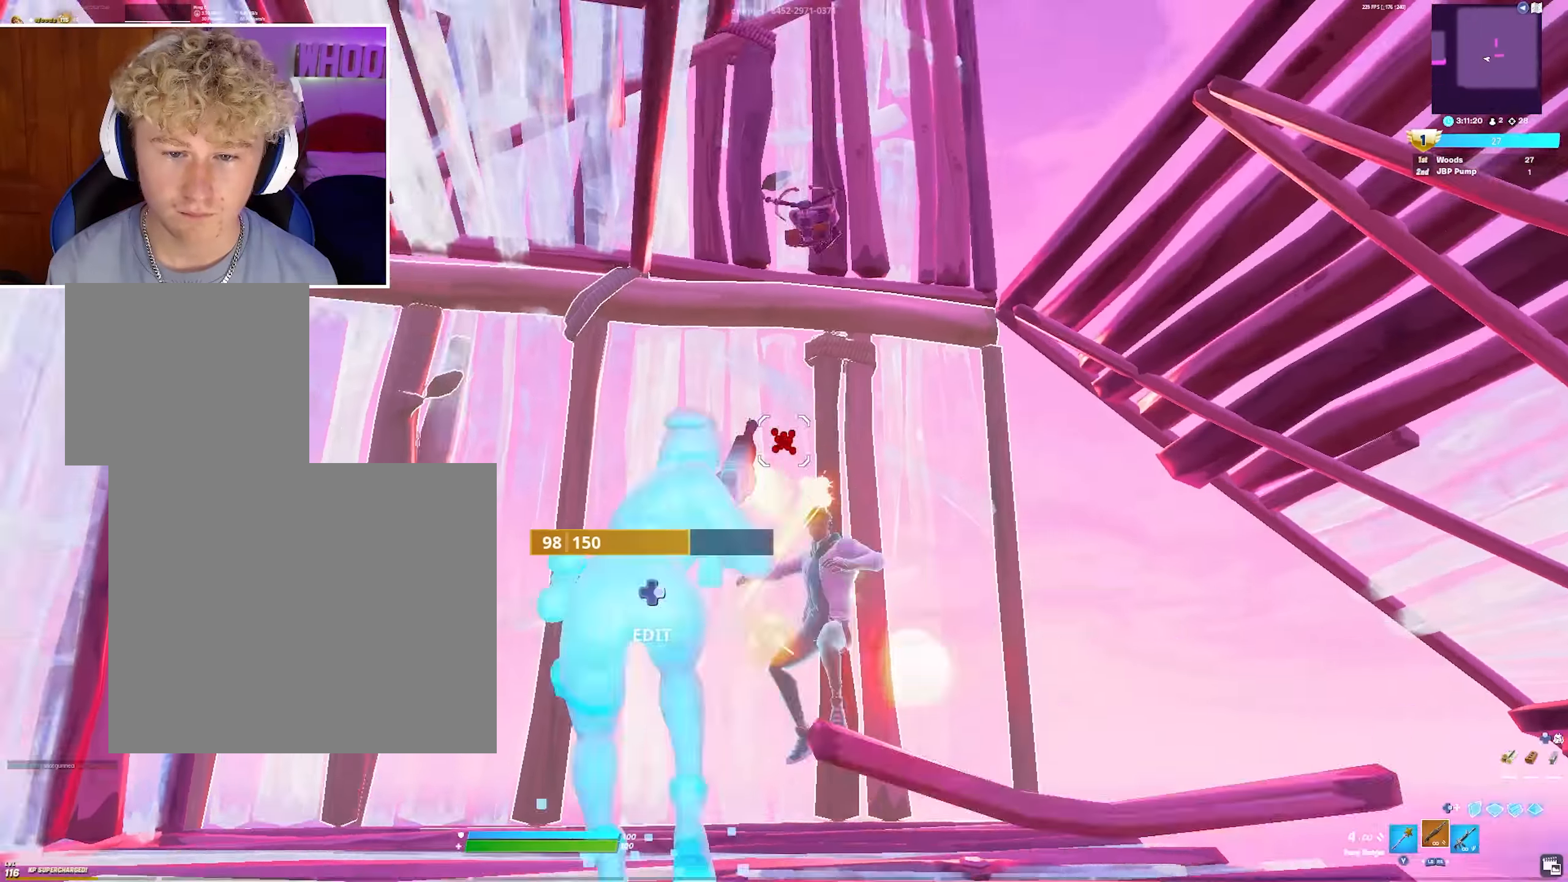
{"buttons": [], "left_stick": "up-right", "right_stick": "center", "events": [[17, "CROSS", "down"], [33, "CIRCLE", "down"], [50, "R2", "up"], [50, "right_stick", "down"], [100, "left_stick", "up-right"], [117, "CIRCLE", "up"], [117, "CROSS", "up"], [117, "R2", "down"], [150, "right_stick", "left"], [183, "CROSS", "down"], [233, "R2", "up"], [233, "right_stick", "center"], [300, "CROSS", "up"], [367, "L2", "down"], [500, "L2", "up"]]}
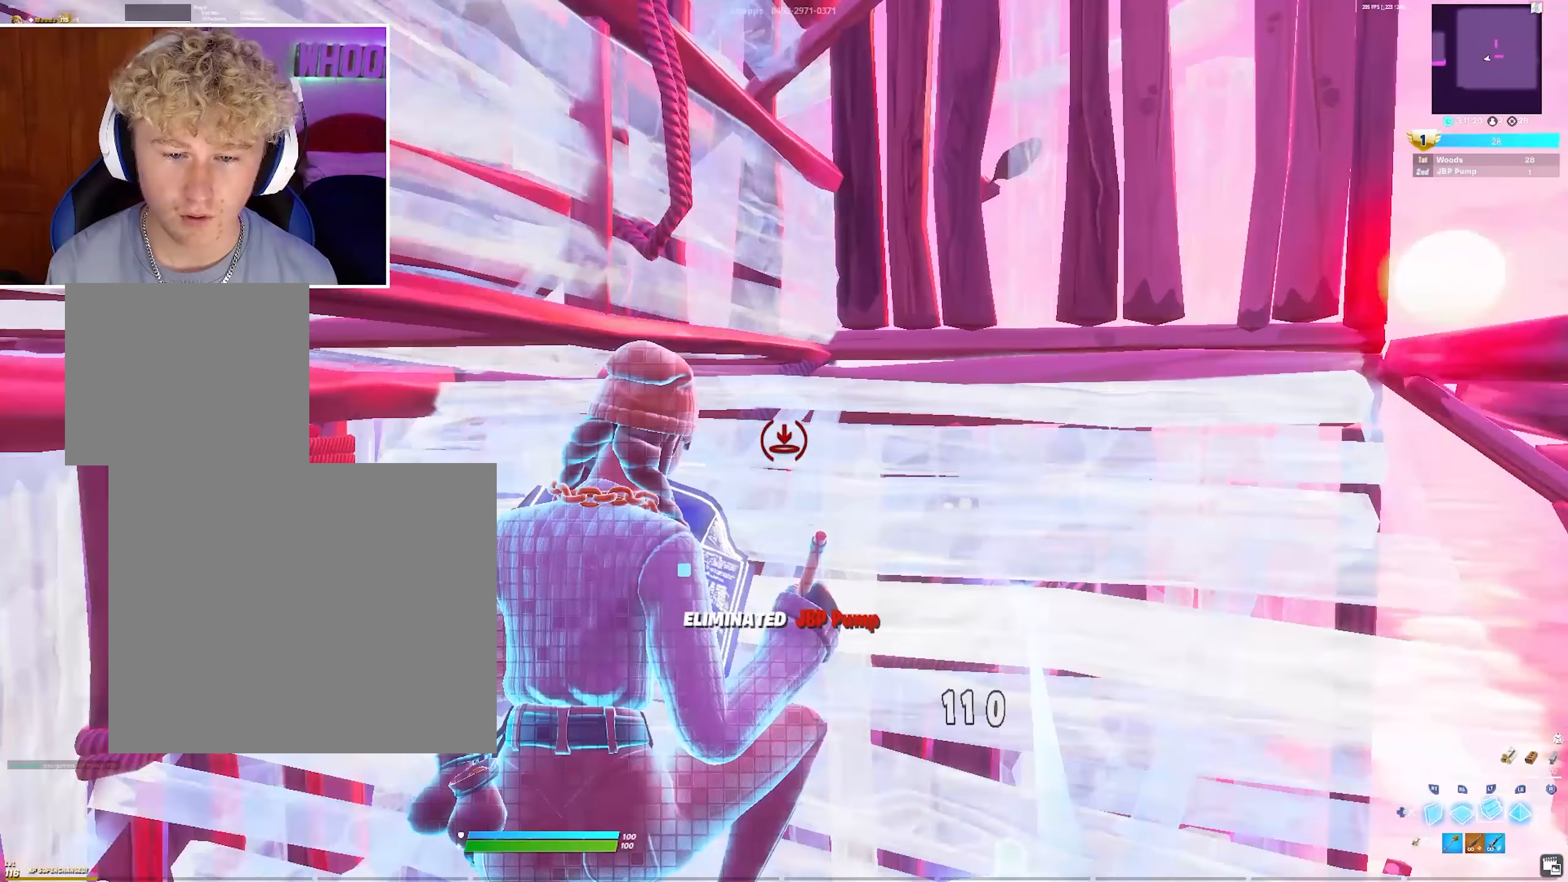
{"buttons": [], "left_stick": "up-right", "right_stick": "right", "events": [[17, "CIRCLE", "down"], [117, "CIRCLE", "up"], [483, "right_stick", "right"]]}